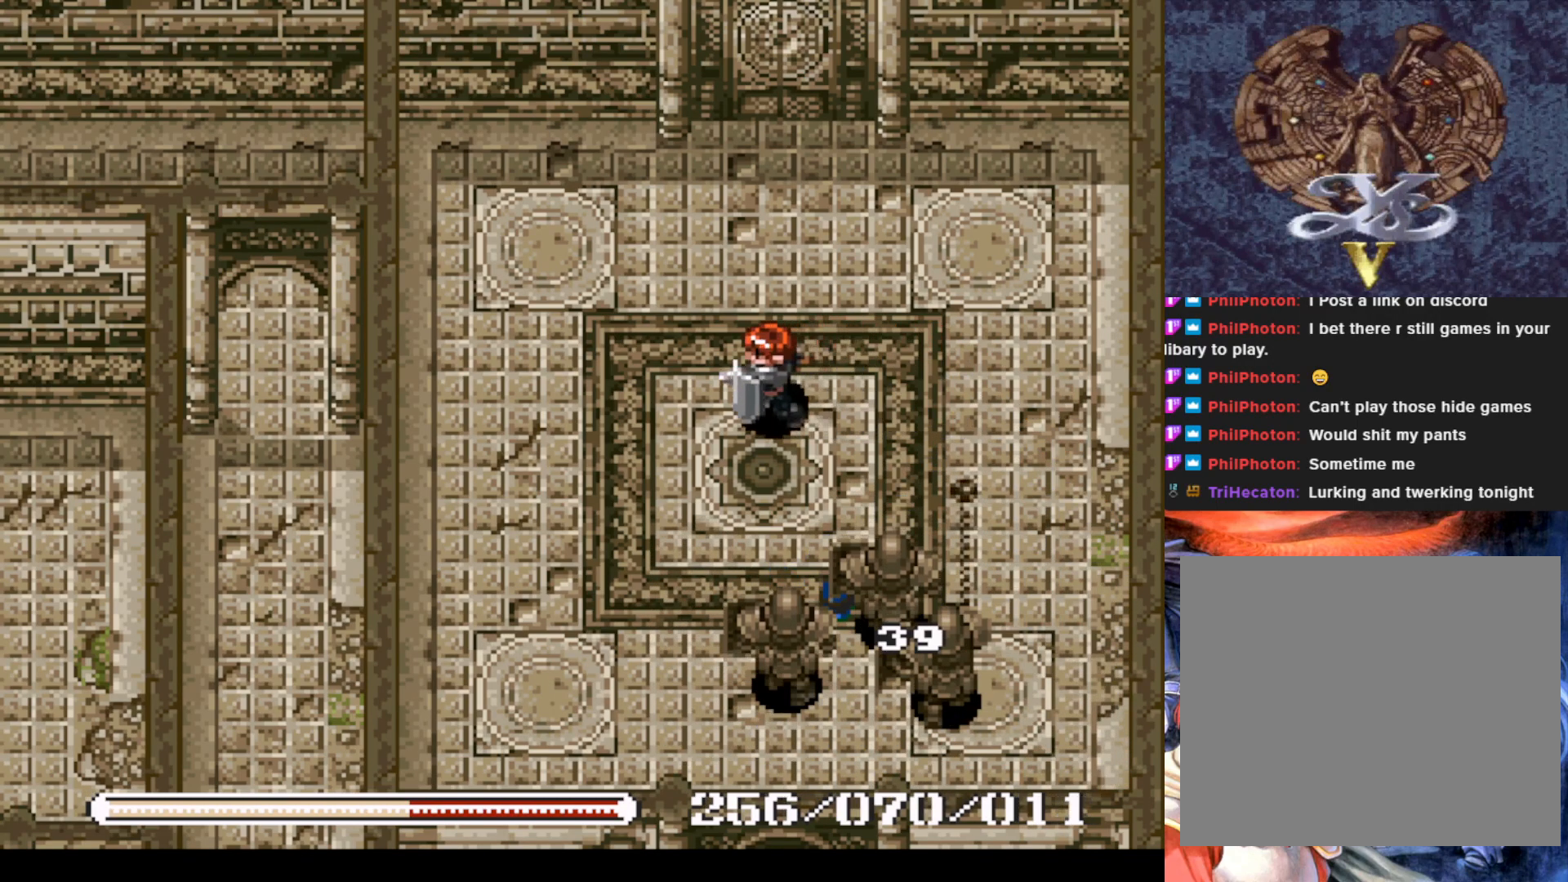
Gameplay with a controller (PlayStation layout); each line is a JSON object with the inputs held at the frame after it. "events" lists button and stick changes between this image and that frame as [ms after this image, input, new state], when the widget could be followed in between. Not read: right_stick.
{"buttons": ["DPAD_DOWN"], "left_stick": "center", "events": [[33, "DPAD_DOWN", "down"], [417, "DPAD_LEFT", "up"]]}
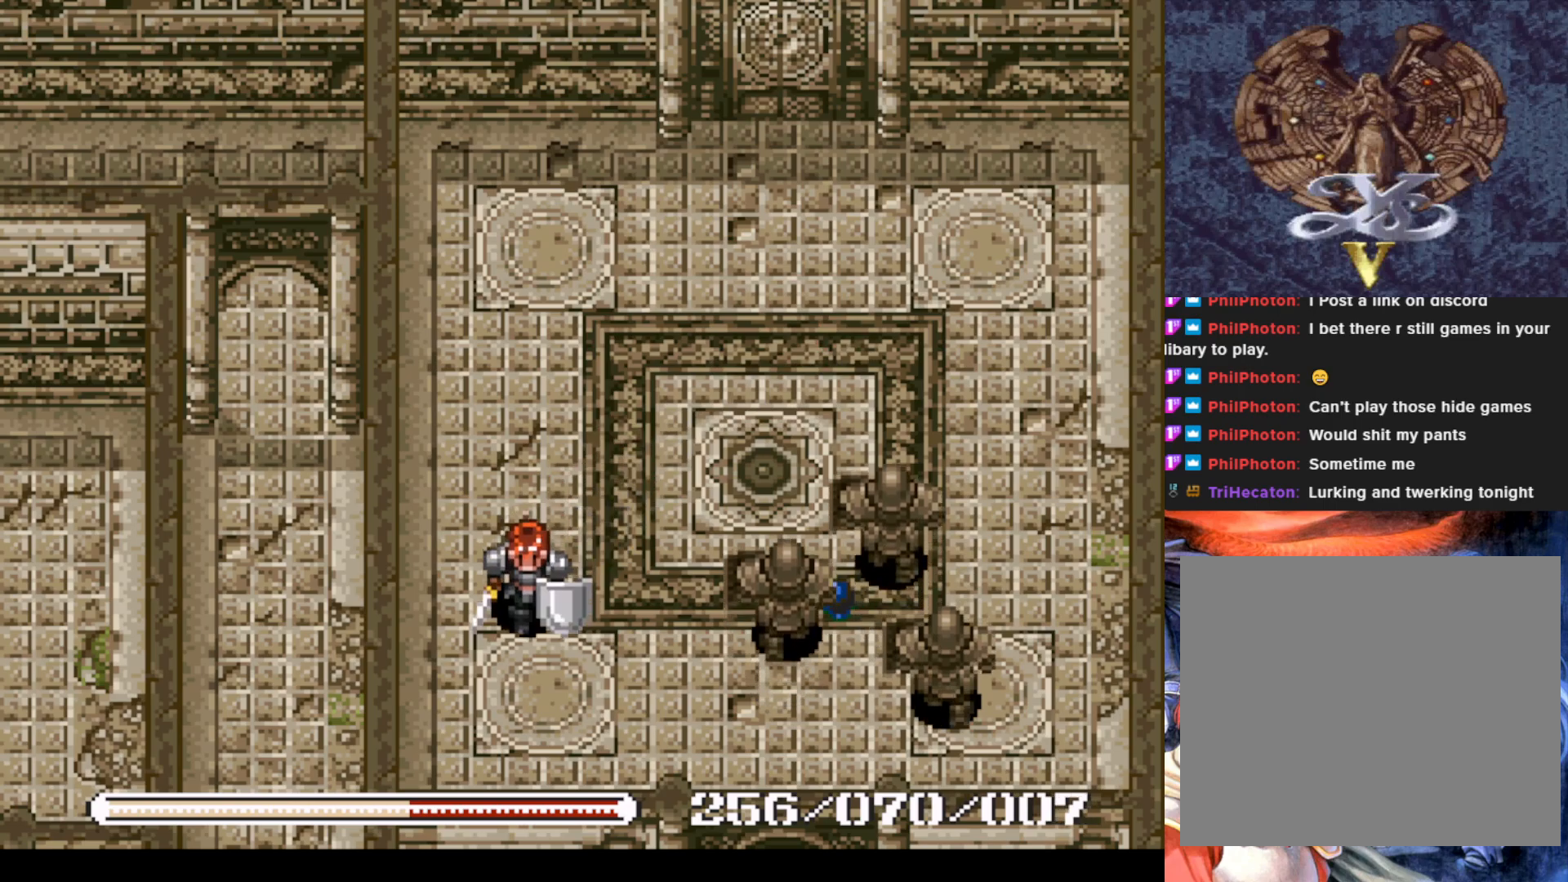
{"buttons": ["DPAD_RIGHT"], "left_stick": "center", "events": [[150, "DPAD_RIGHT", "down"], [484, "DPAD_DOWN", "up"]]}
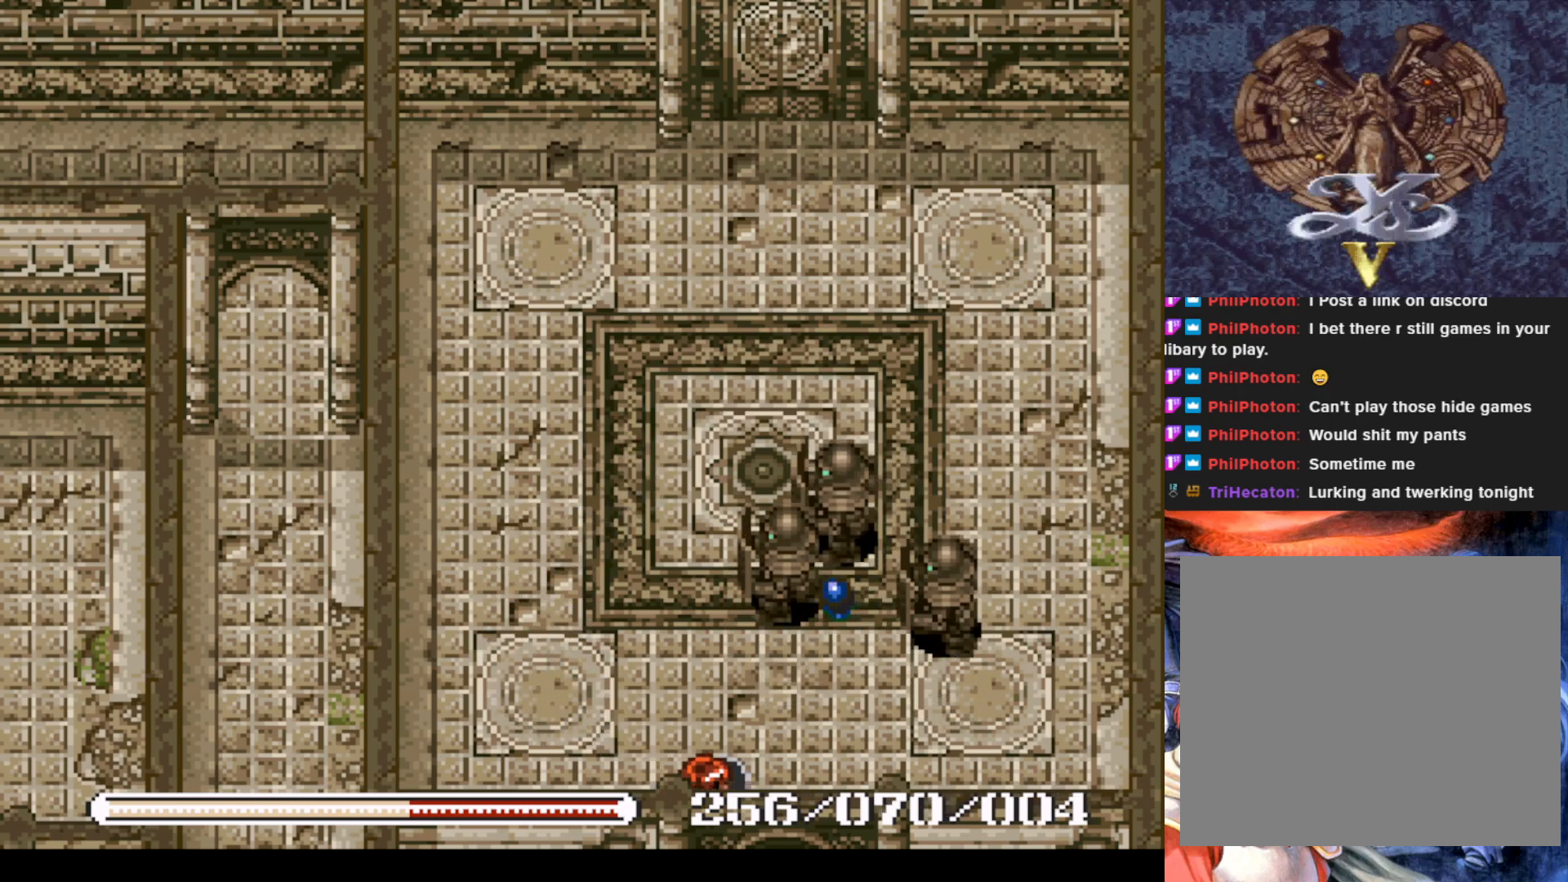
{"buttons": ["SQUARE", "DPAD_UP"], "left_stick": "center", "events": [[267, "DPAD_UP", "down"], [300, "DPAD_RIGHT", "up"], [484, "SQUARE", "down"]]}
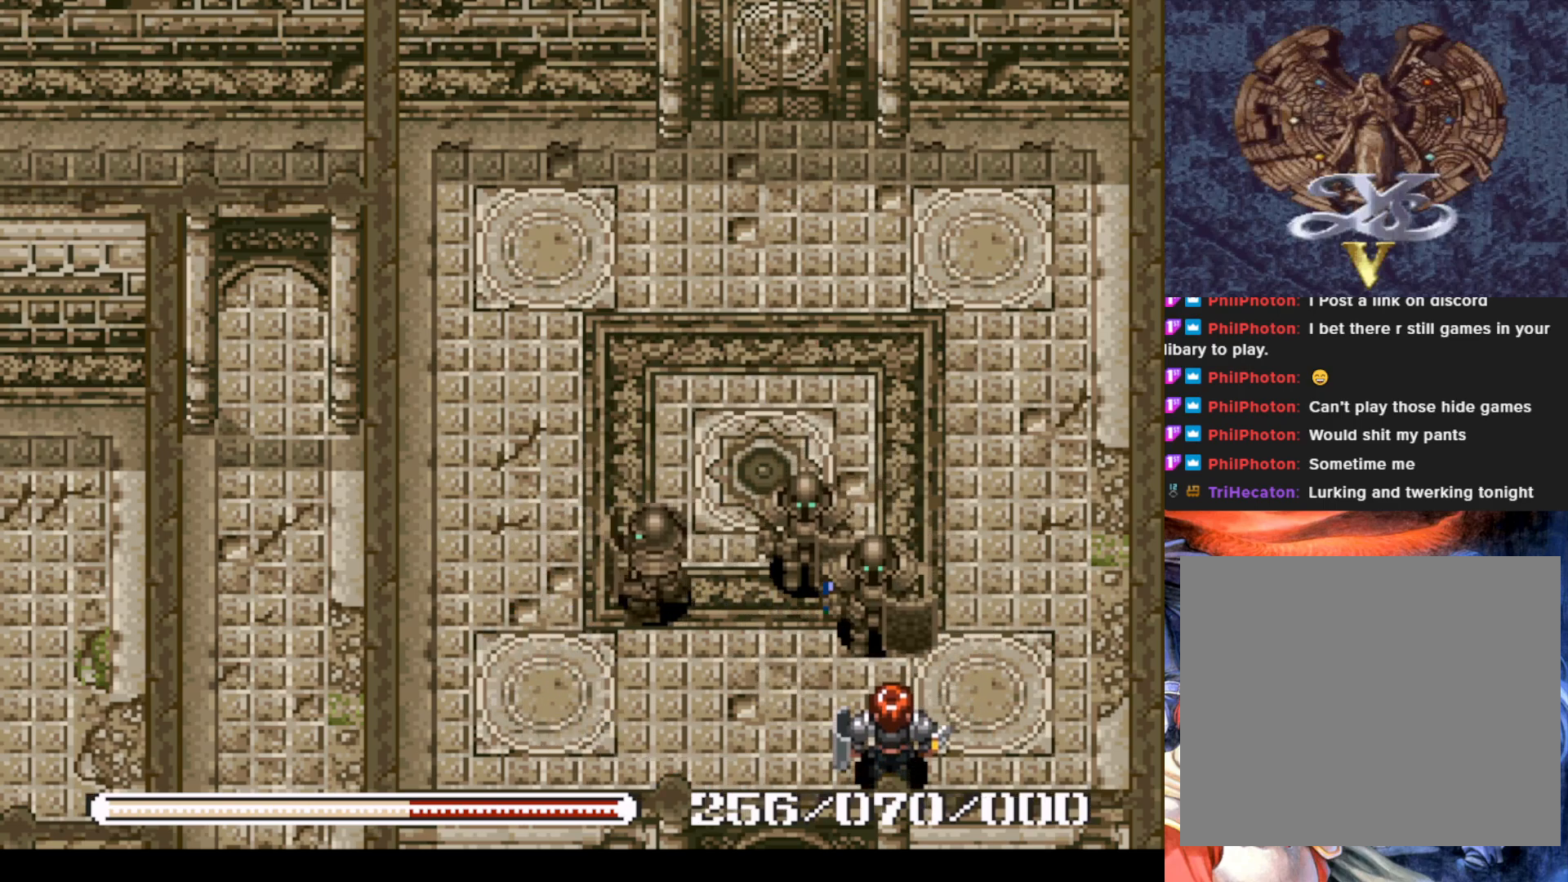
{"buttons": ["DPAD_RIGHT"], "left_stick": "center", "events": [[17, "DPAD_UP", "up"], [150, "SQUARE", "up"], [367, "DPAD_RIGHT", "down"]]}
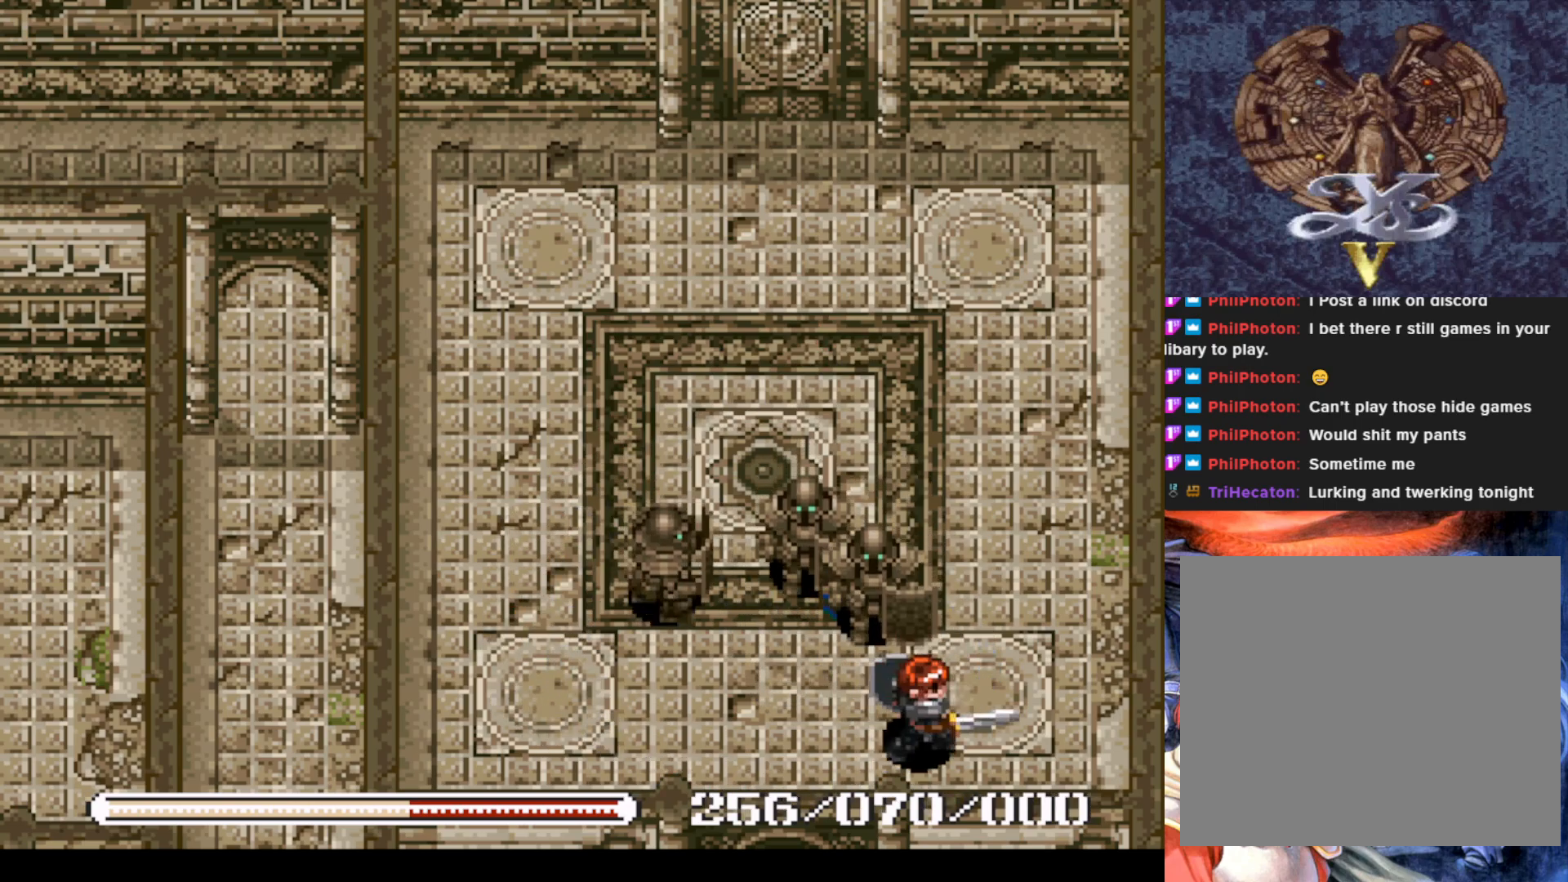
{"buttons": ["DPAD_UP"], "left_stick": "center", "events": [[233, "DPAD_UP", "down"], [267, "DPAD_RIGHT", "up"]]}
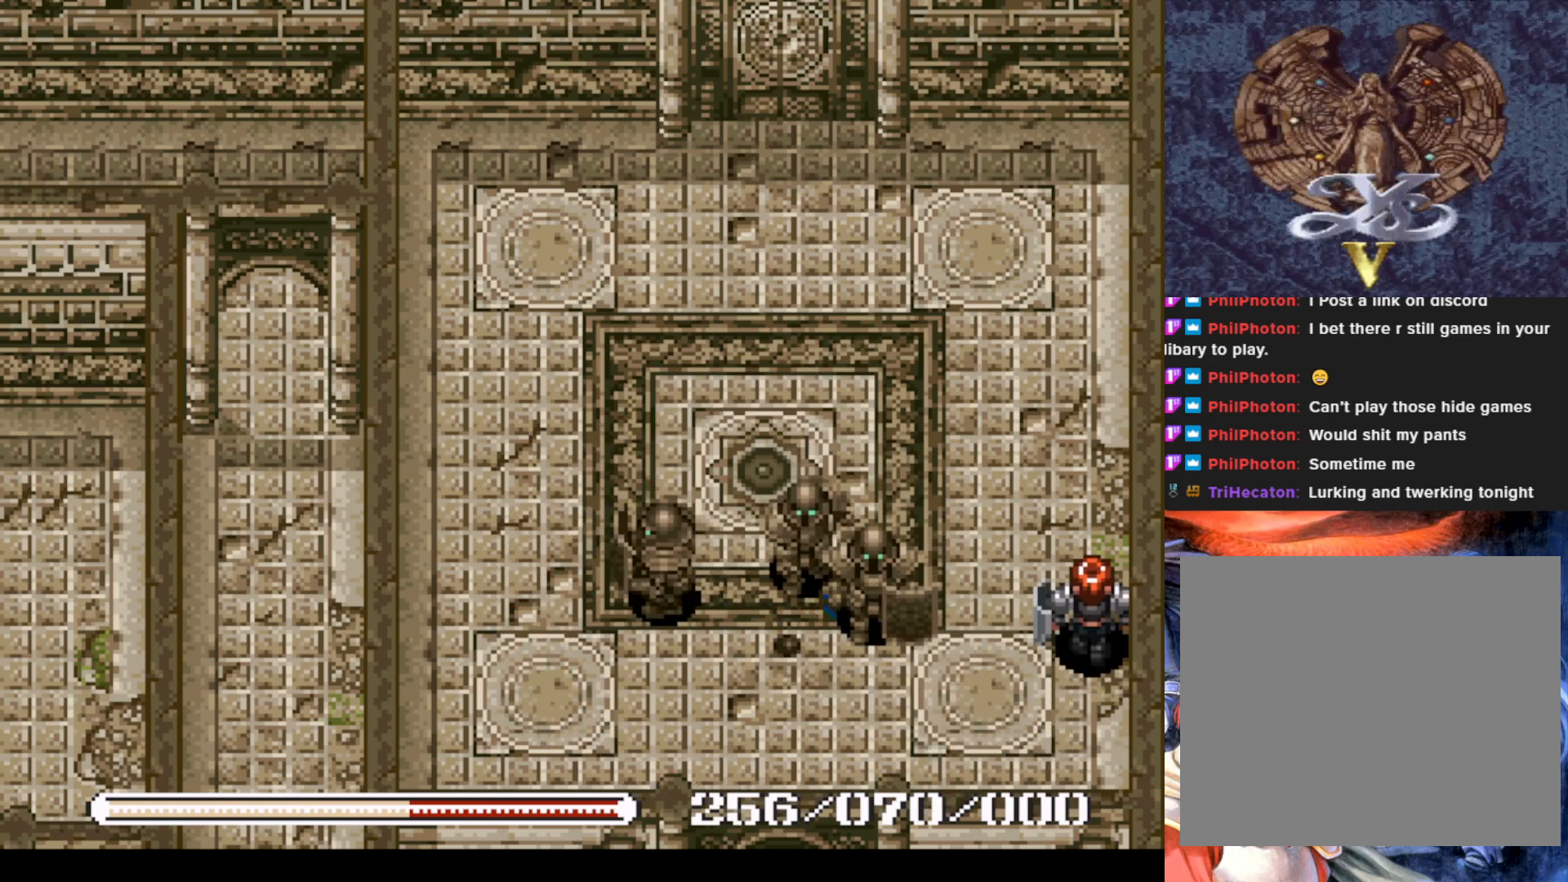
{"buttons": [], "left_stick": "center", "events": [[117, "DPAD_LEFT", "down"], [167, "DPAD_UP", "up"], [267, "SQUARE", "down"], [317, "DPAD_LEFT", "up"], [401, "SQUARE", "up"]]}
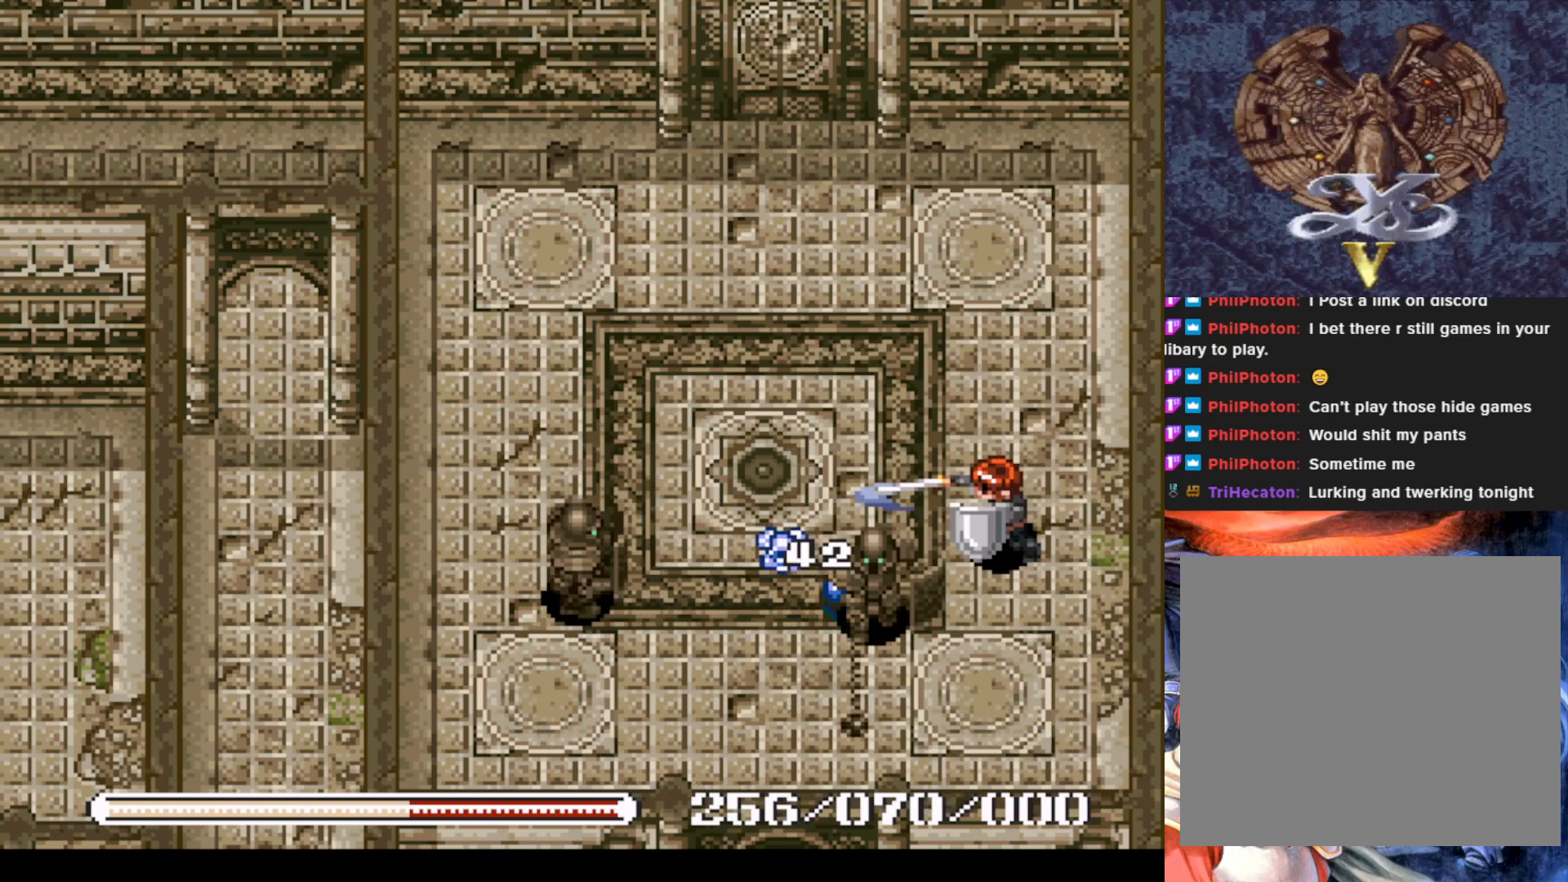
{"buttons": ["SQUARE"], "left_stick": "center", "events": [[16, "SQUARE", "down"], [133, "SQUARE", "up"], [333, "DPAD_LEFT", "down"], [417, "SQUARE", "down"], [450, "DPAD_LEFT", "up"]]}
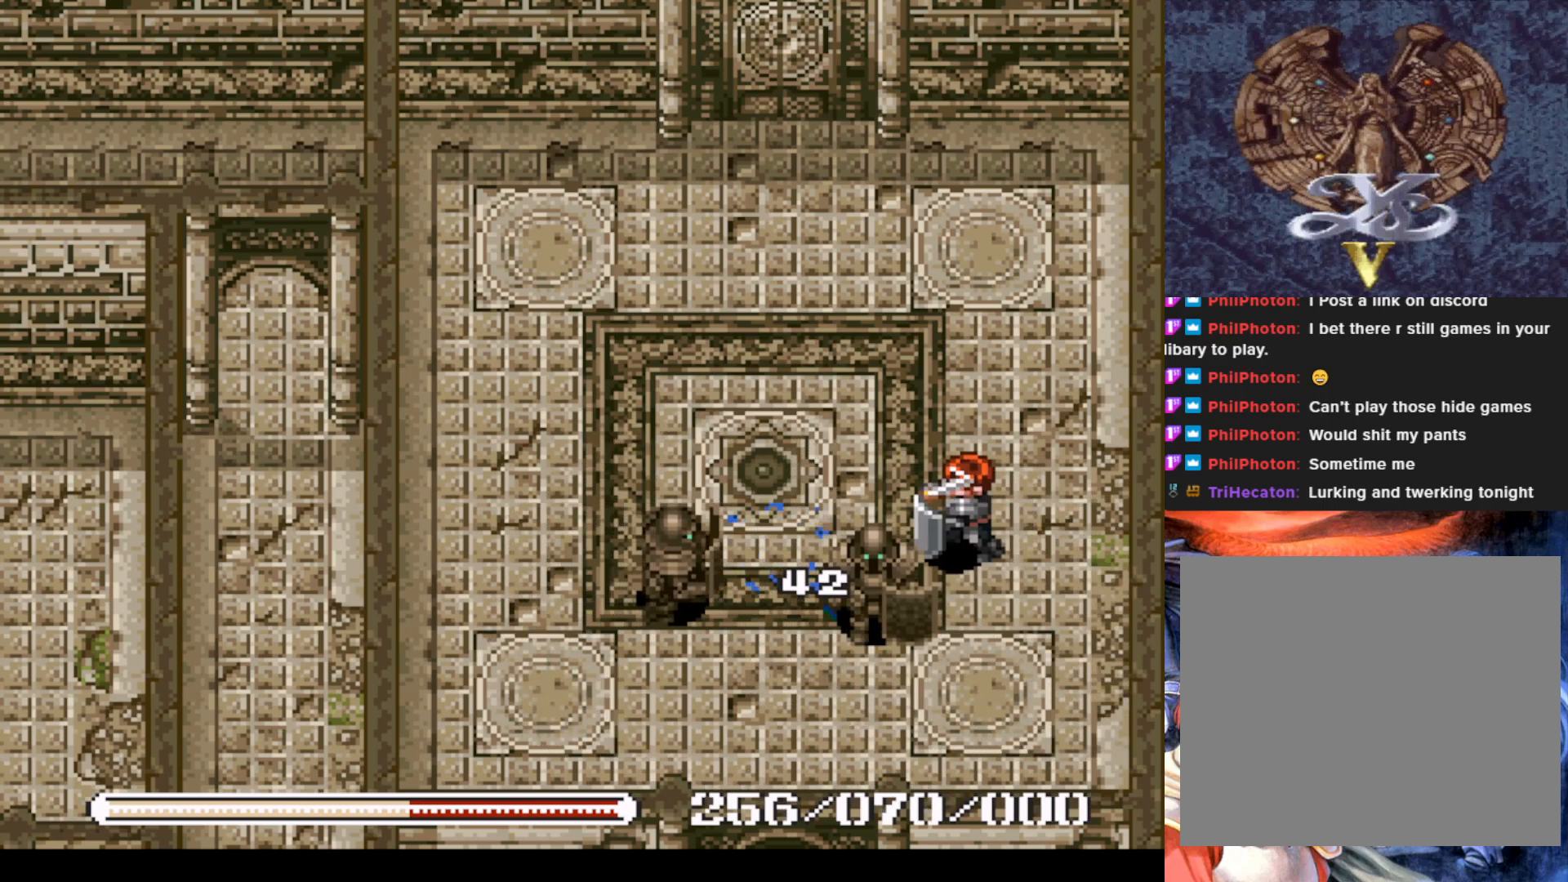
{"buttons": ["DPAD_UP", "DPAD_LEFT"], "left_stick": "center", "events": [[34, "SQUARE", "up"], [334, "DPAD_UP", "down"], [501, "DPAD_LEFT", "down"]]}
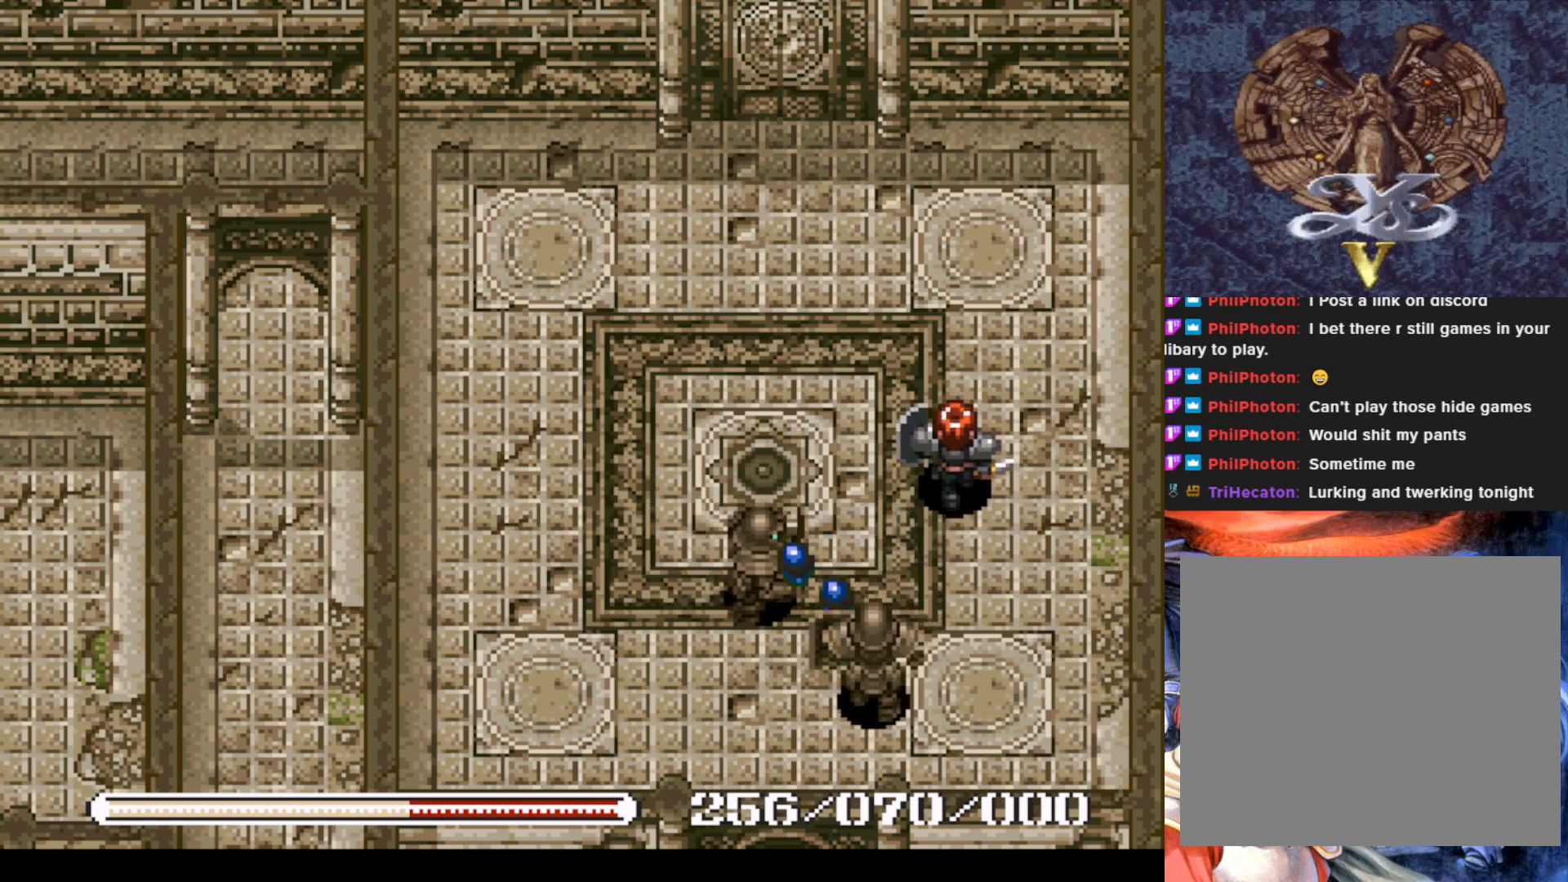
{"buttons": ["DPAD_LEFT"], "left_stick": "center", "events": [[267, "DPAD_UP", "up"]]}
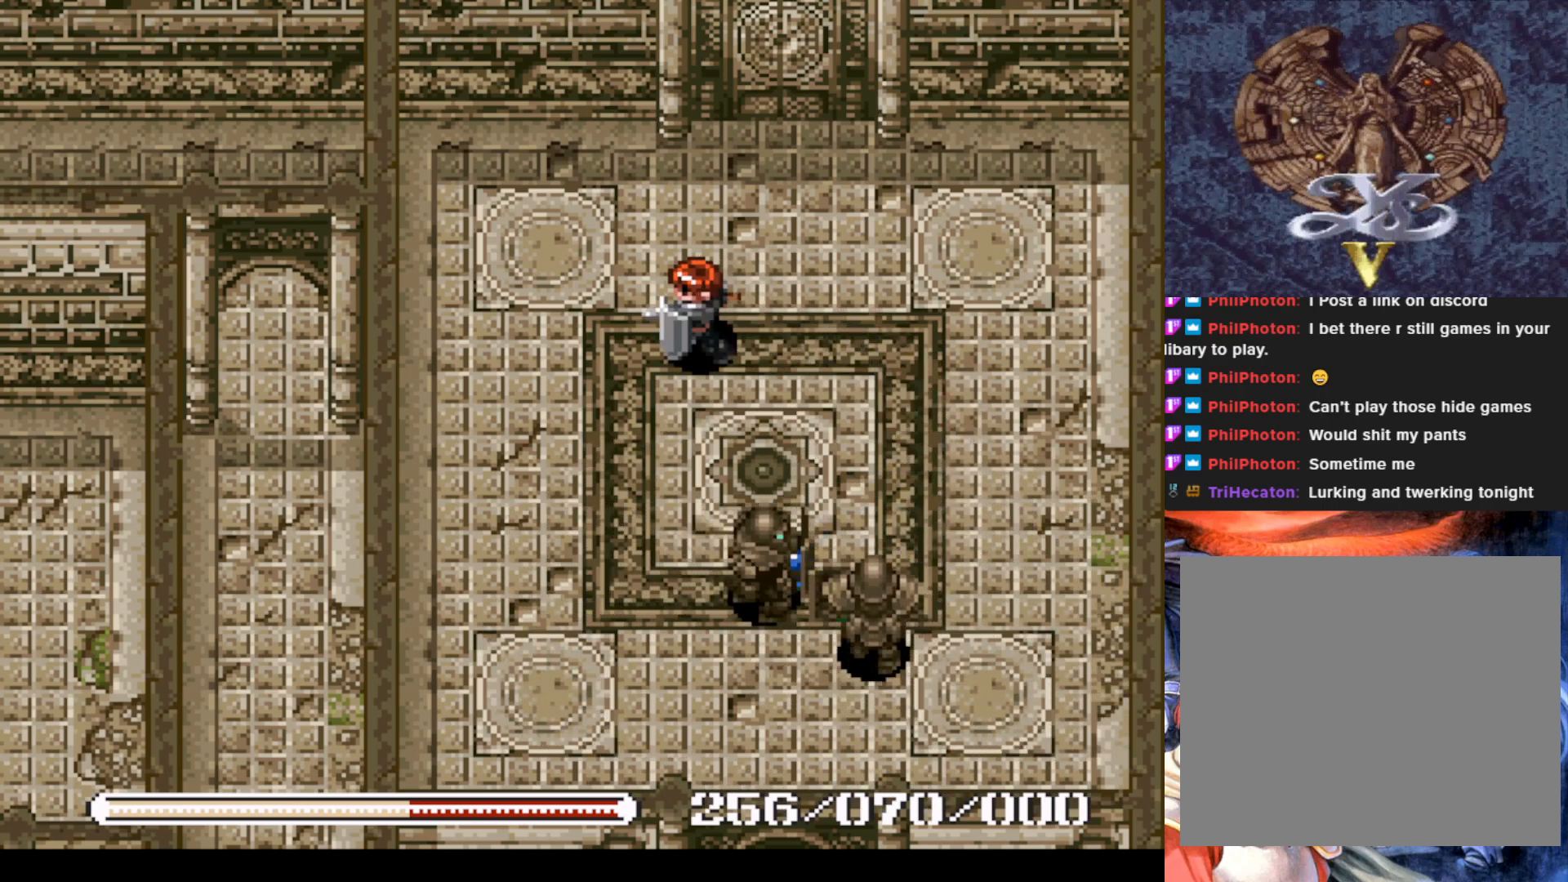
{"buttons": ["DPAD_DOWN", "DPAD_RIGHT"], "left_stick": "center", "events": [[50, "DPAD_DOWN", "down"], [184, "DPAD_LEFT", "up"], [501, "DPAD_RIGHT", "down"]]}
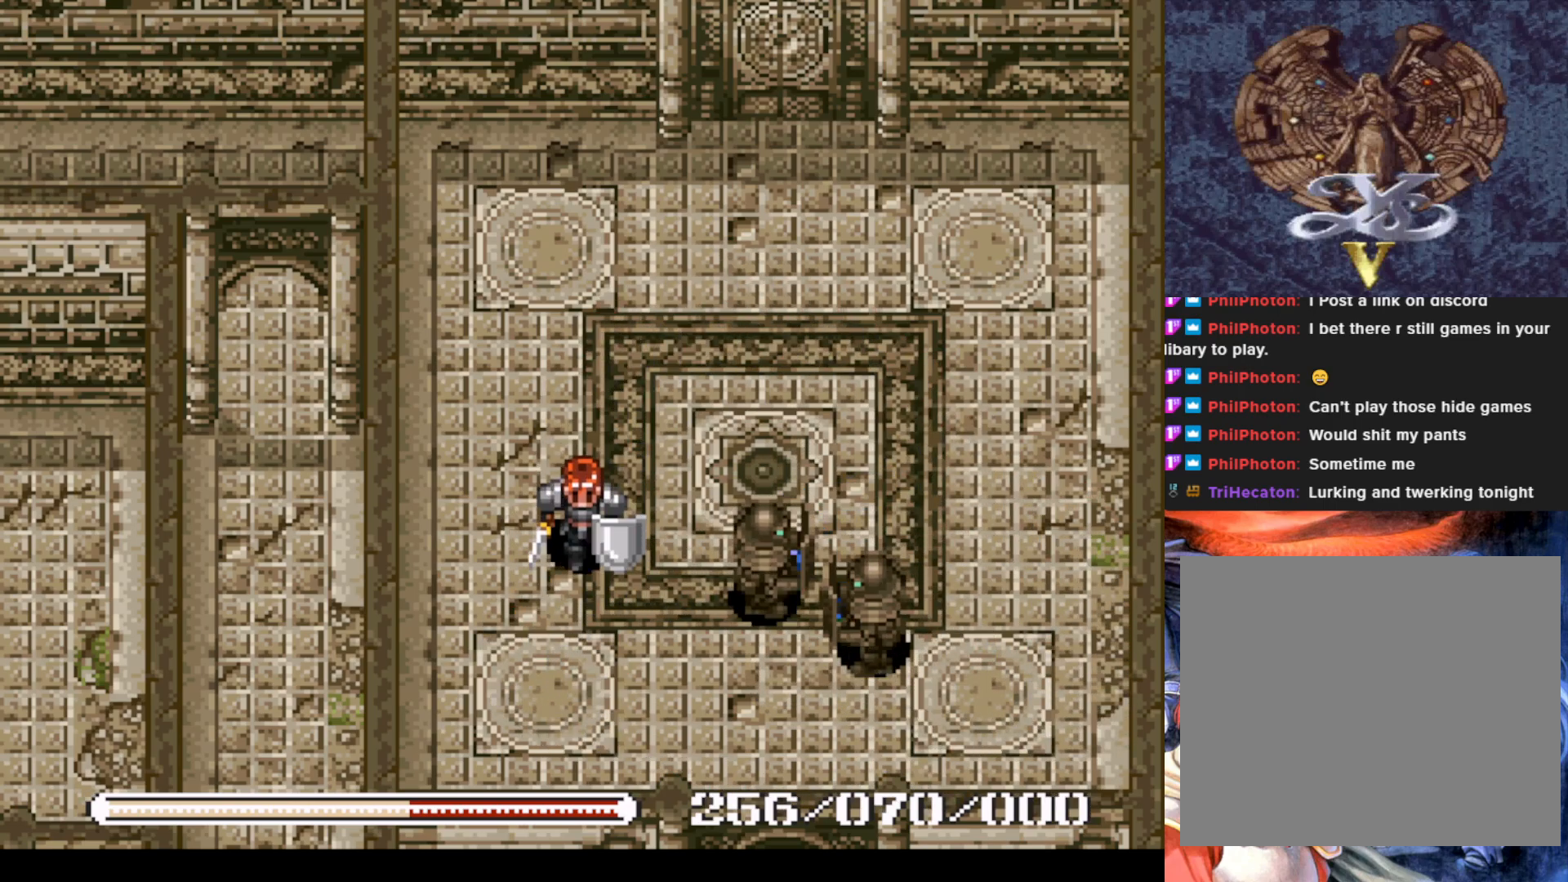
{"buttons": [], "left_stick": "center", "events": [[67, "DPAD_DOWN", "up"], [133, "SQUARE", "down"], [183, "DPAD_RIGHT", "up"], [267, "SQUARE", "up"]]}
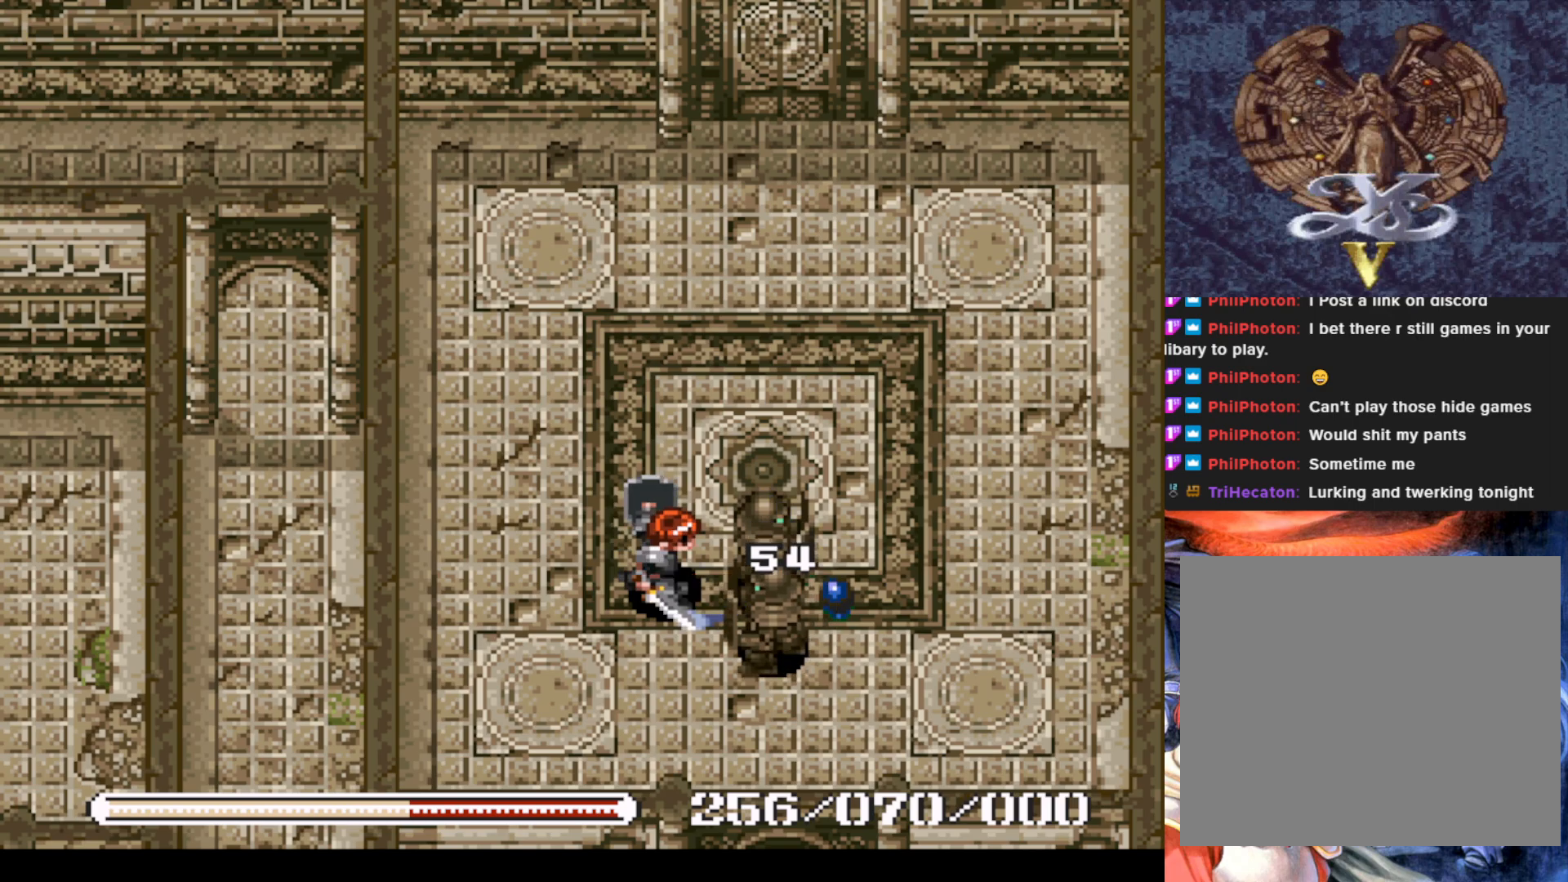
{"buttons": ["DPAD_UP"], "left_stick": "center", "events": [[17, "SQUARE", "down"], [167, "SQUARE", "up"], [200, "SQUARE", "down"], [317, "SQUARE", "up"], [434, "DPAD_UP", "down"]]}
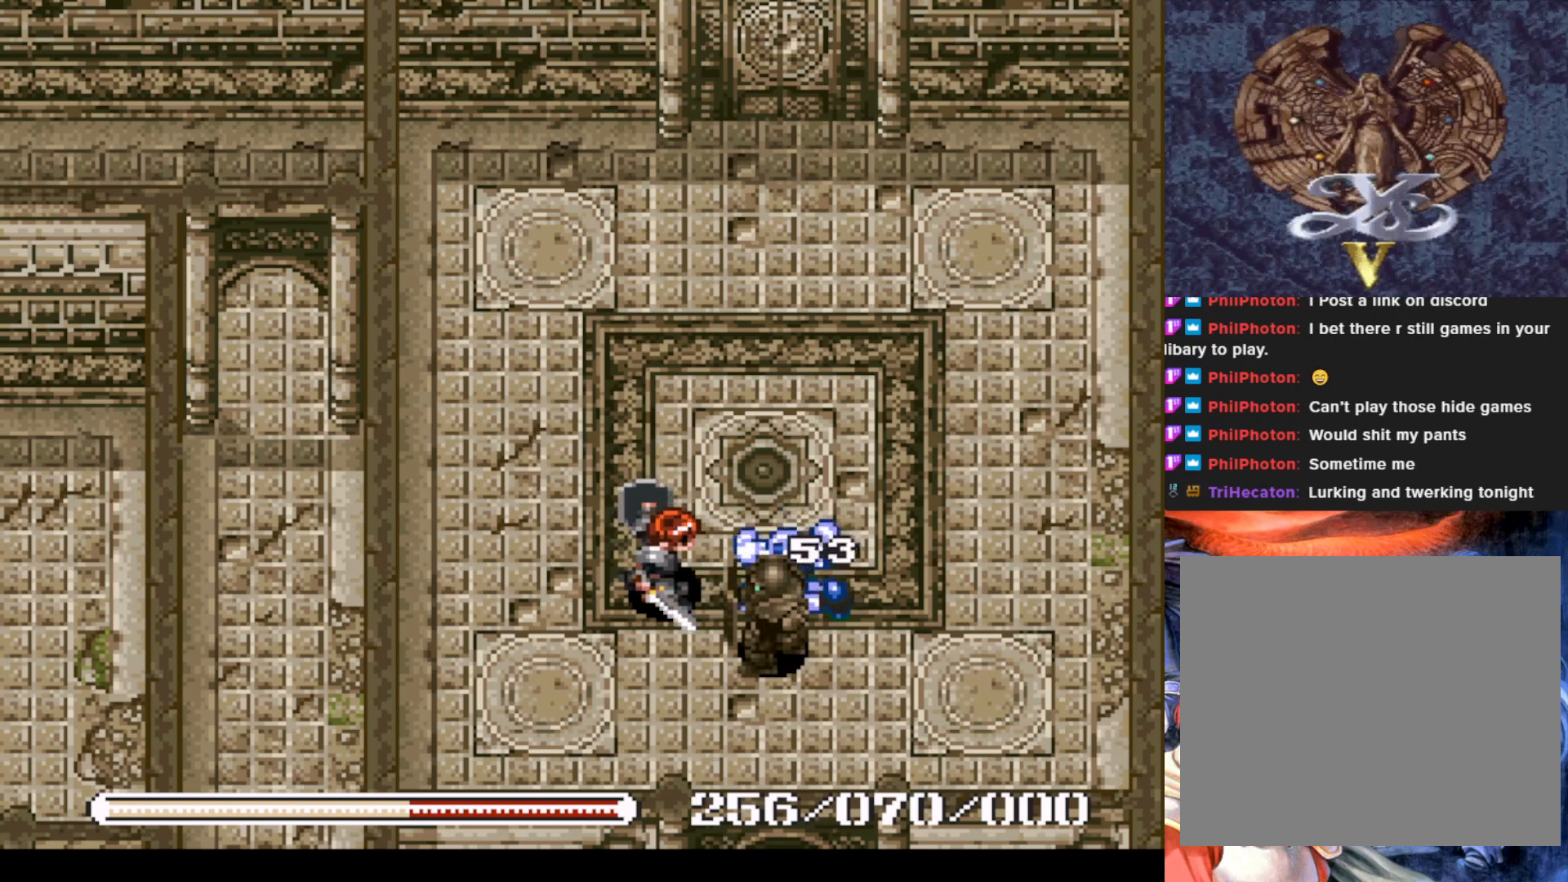
{"buttons": ["DPAD_RIGHT"], "left_stick": "center", "events": [[183, "DPAD_RIGHT", "down"], [383, "DPAD_UP", "up"]]}
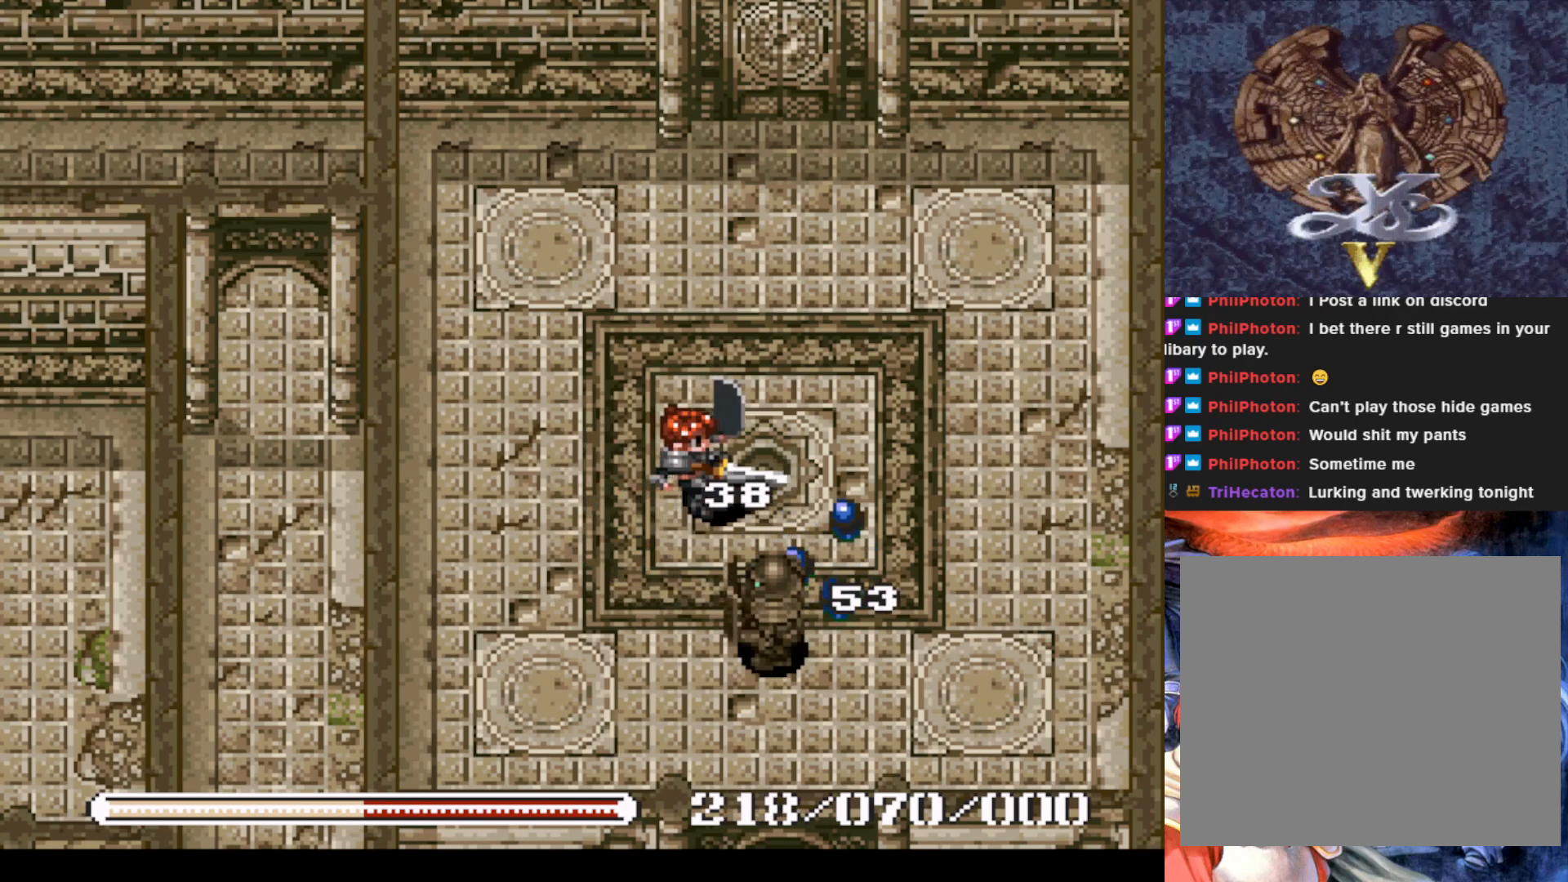
{"buttons": ["DPAD_RIGHT"], "left_stick": "center", "events": [[84, "DPAD_DOWN", "down"], [117, "DPAD_RIGHT", "up"], [334, "DPAD_RIGHT", "down"], [367, "DPAD_DOWN", "up"]]}
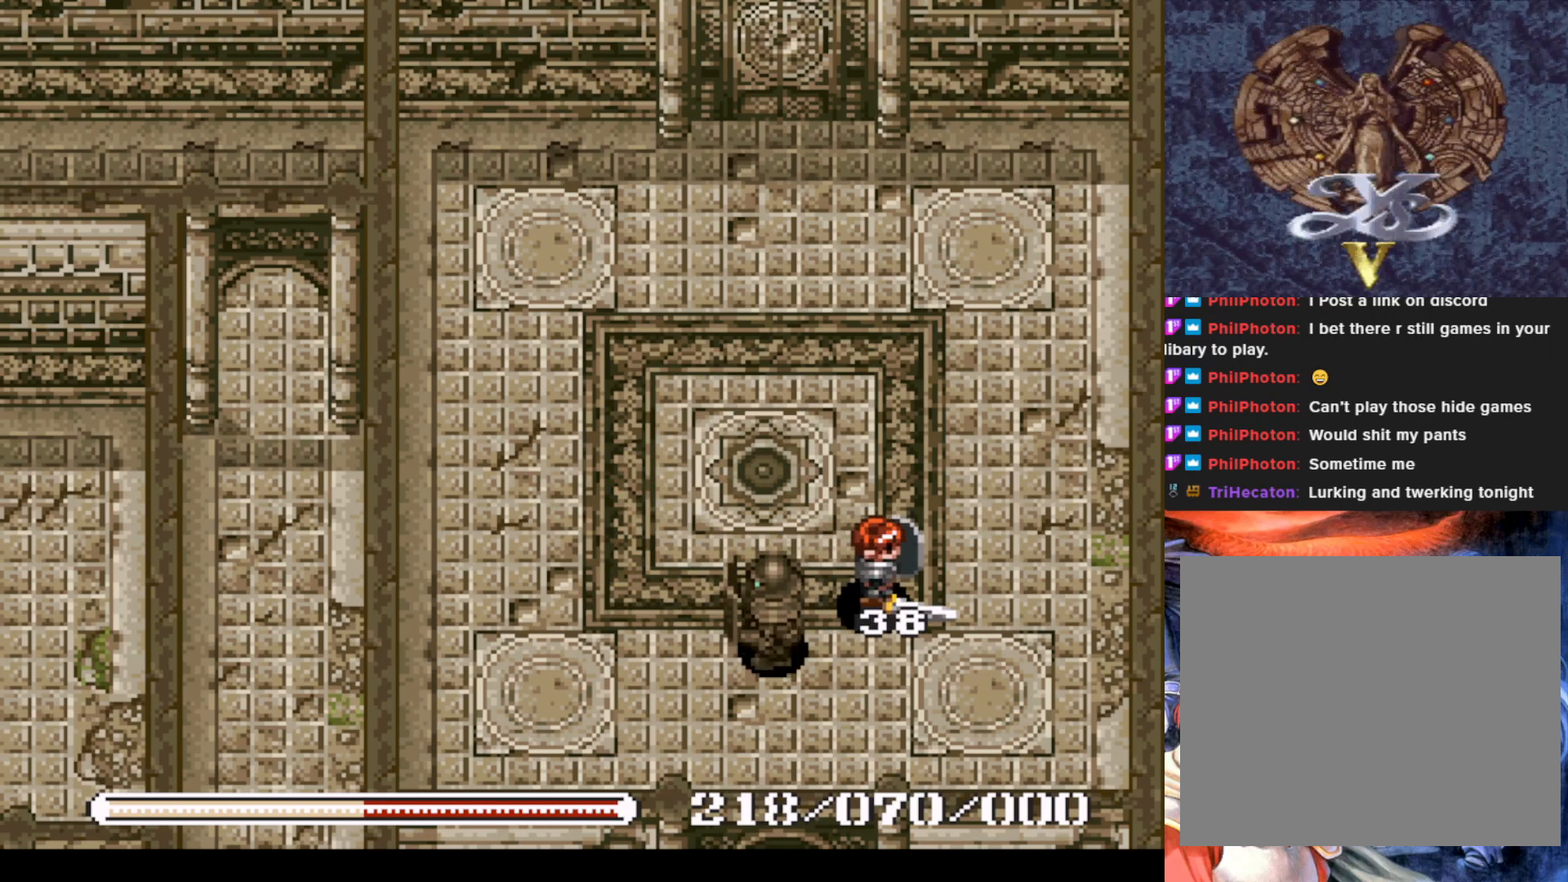
{"buttons": ["DPAD_DOWN", "DPAD_LEFT"], "left_stick": "center", "events": [[50, "DPAD_DOWN", "down"], [150, "DPAD_RIGHT", "up"], [384, "DPAD_LEFT", "down"]]}
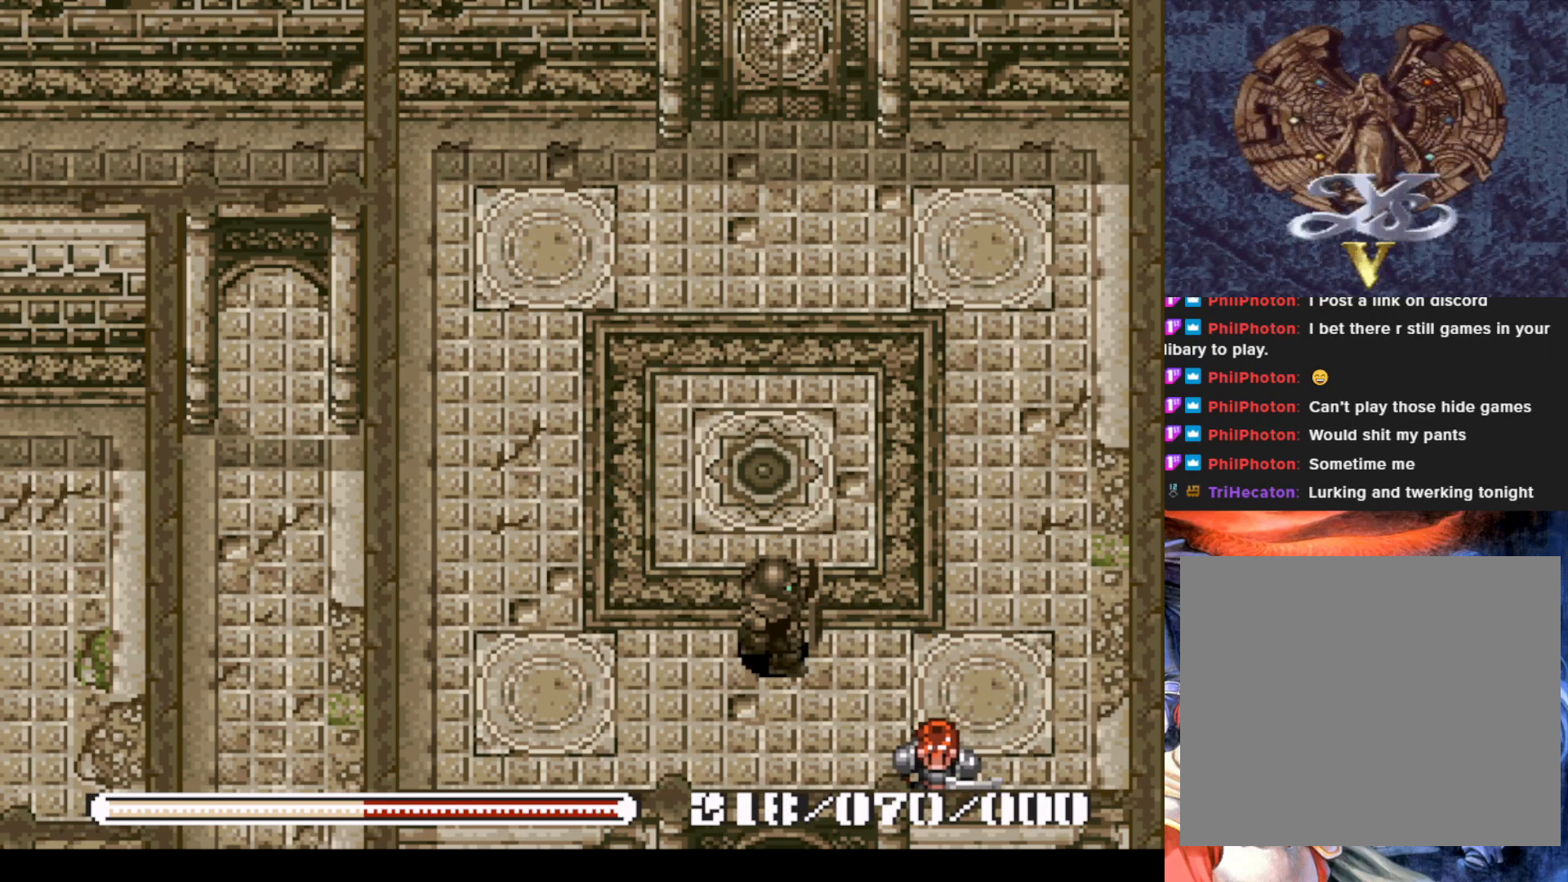
{"buttons": ["DPAD_UP"], "left_stick": "center", "events": [[67, "DPAD_DOWN", "up"], [317, "DPAD_UP", "down"], [417, "DPAD_LEFT", "up"]]}
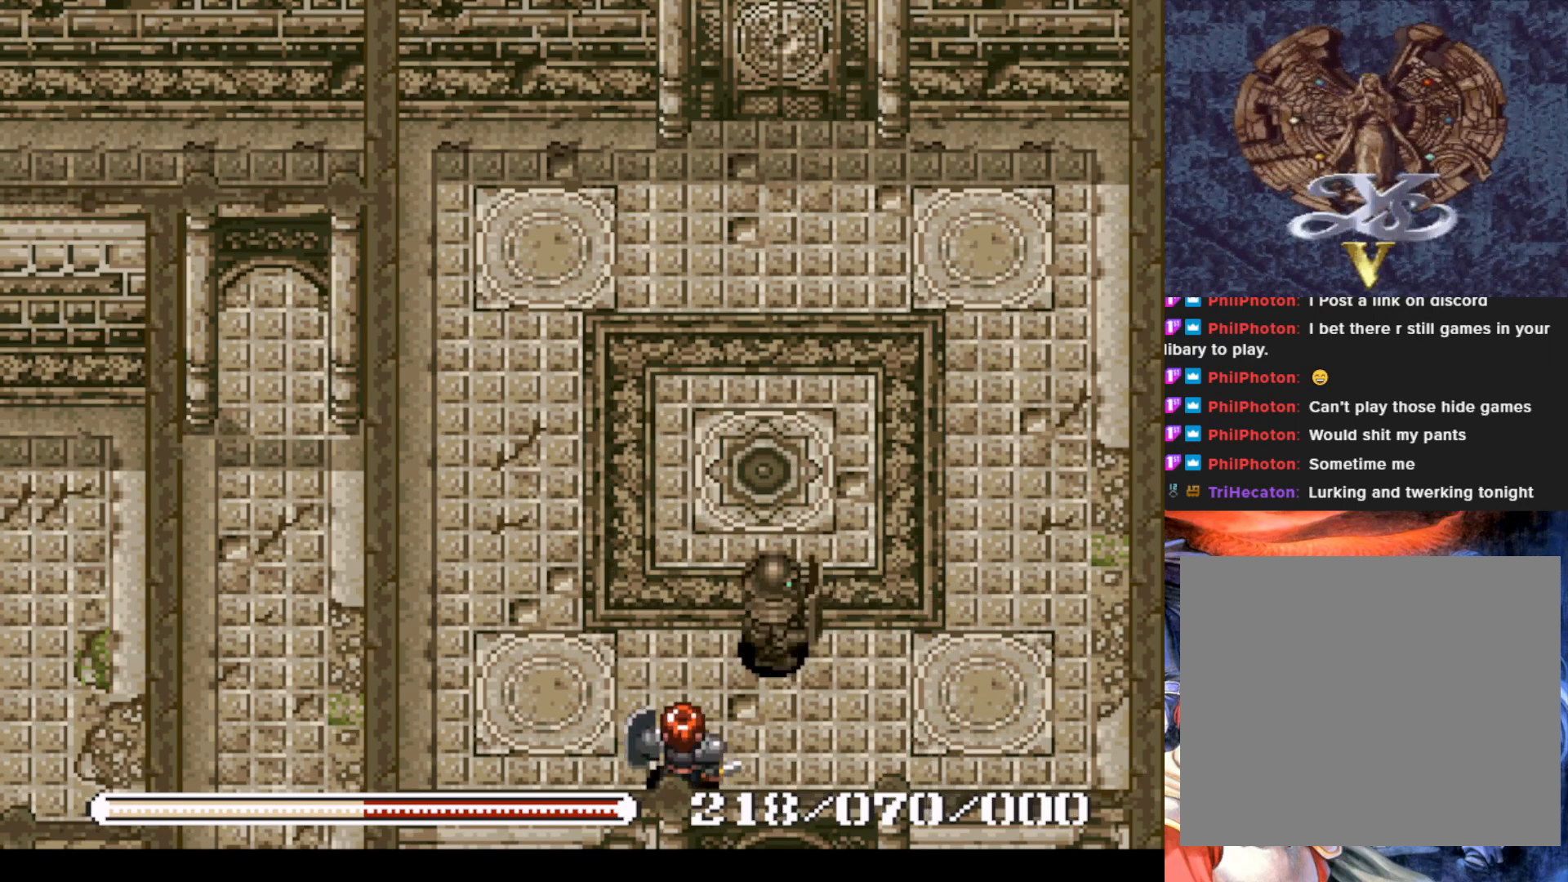
{"buttons": [], "left_stick": "center", "events": [[16, "SQUARE", "down"], [100, "DPAD_UP", "up"], [150, "SQUARE", "up"], [217, "SQUARE", "down"], [333, "SQUARE", "up"]]}
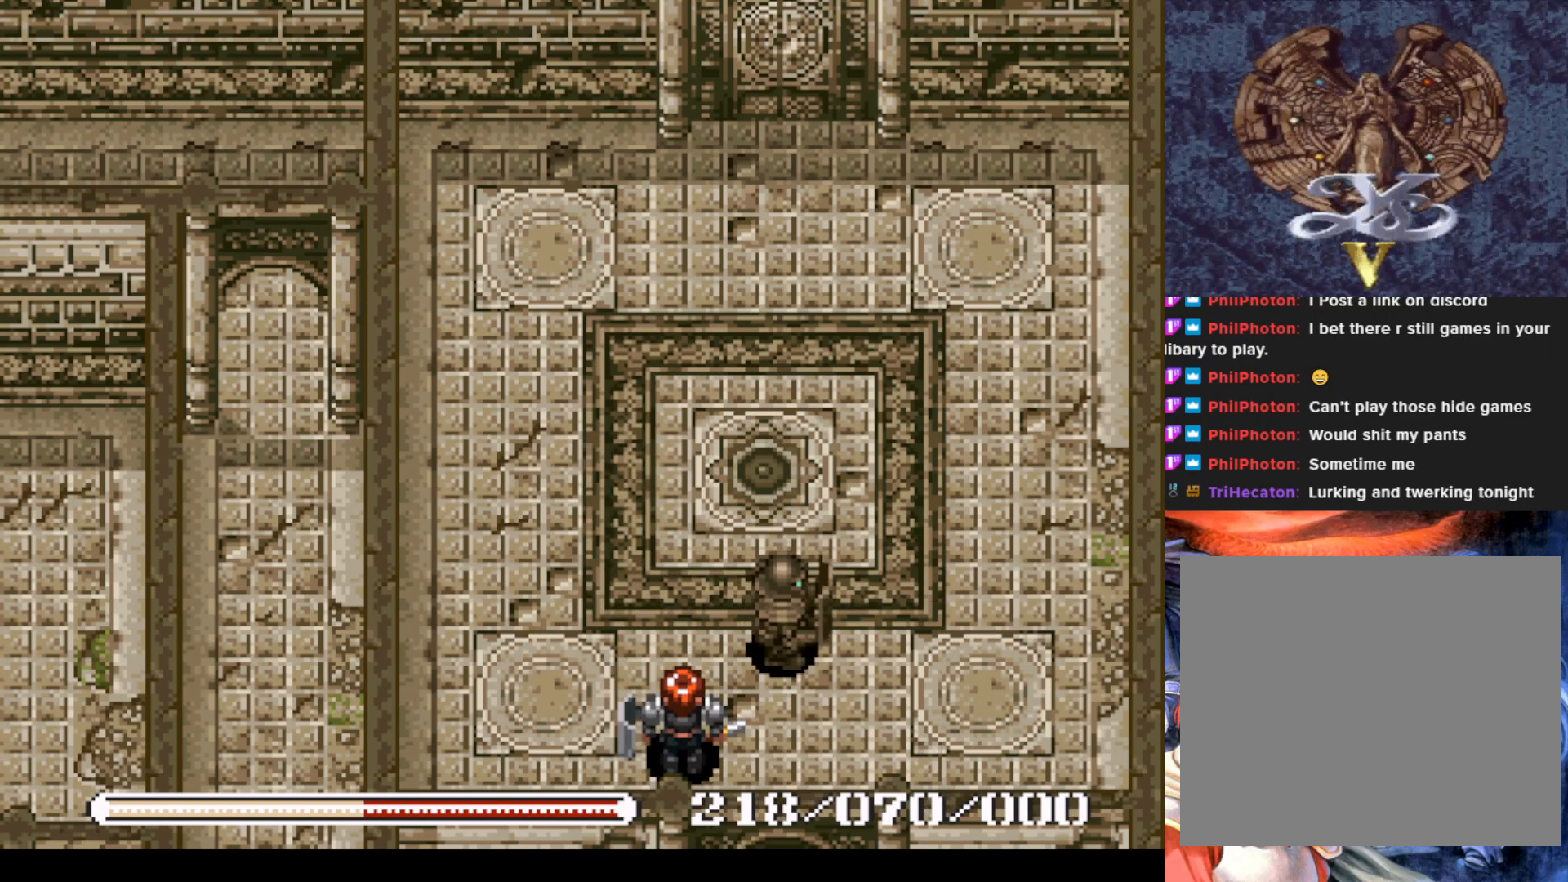
{"buttons": [], "left_stick": "center", "events": [[100, "DPAD_UP", "down"], [200, "SQUARE", "down"], [234, "DPAD_UP", "up"], [334, "SQUARE", "up"]]}
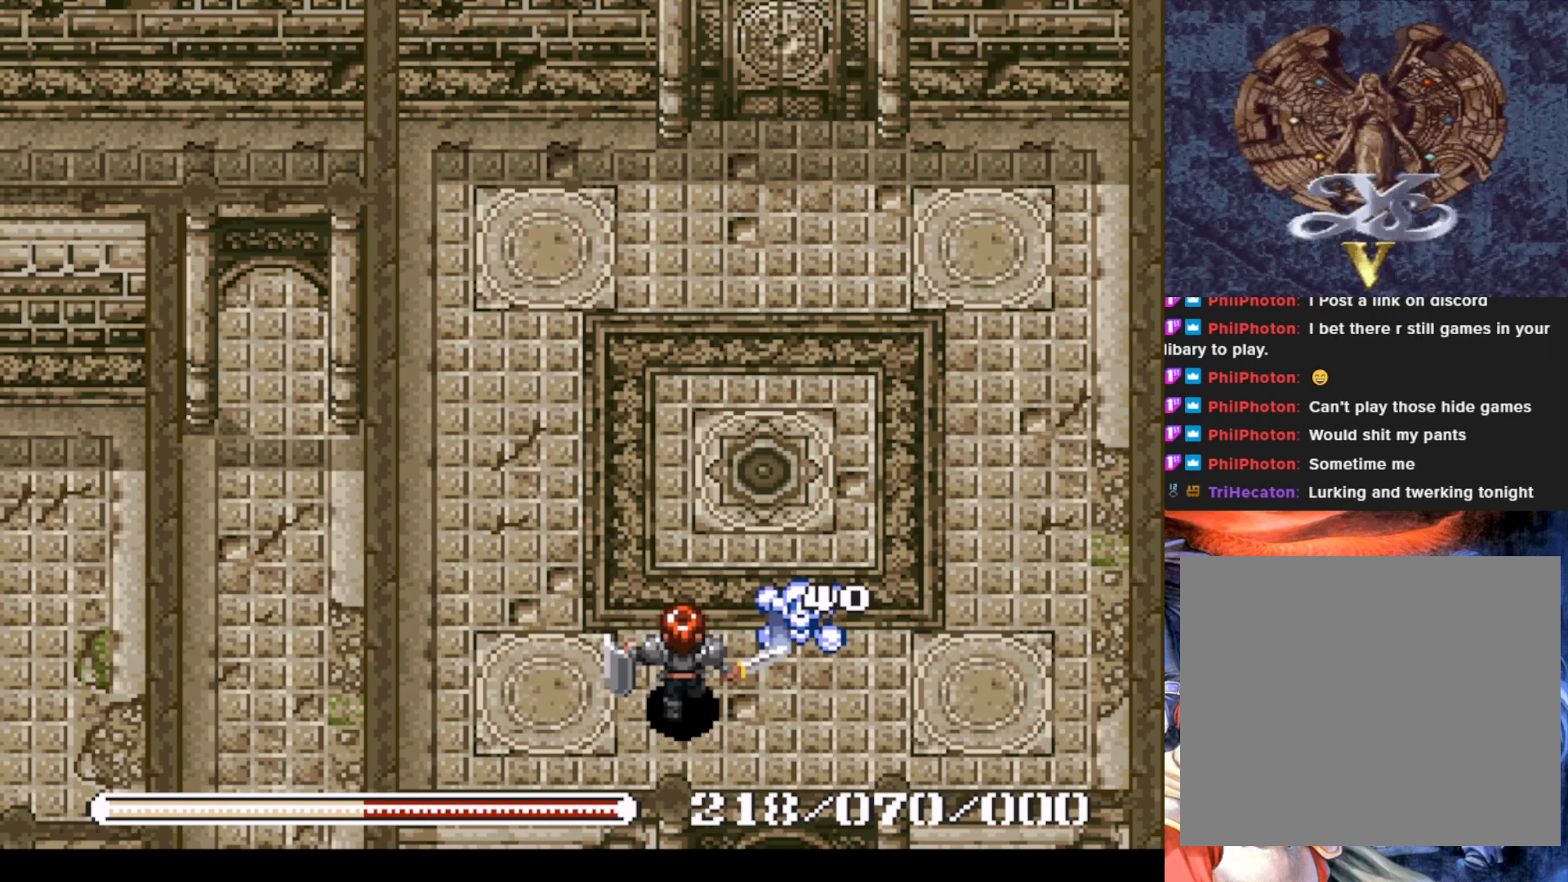
{"buttons": ["DPAD_RIGHT"], "left_stick": "center", "events": [[133, "DPAD_UP", "down"], [450, "DPAD_UP", "up"], [500, "DPAD_RIGHT", "down"]]}
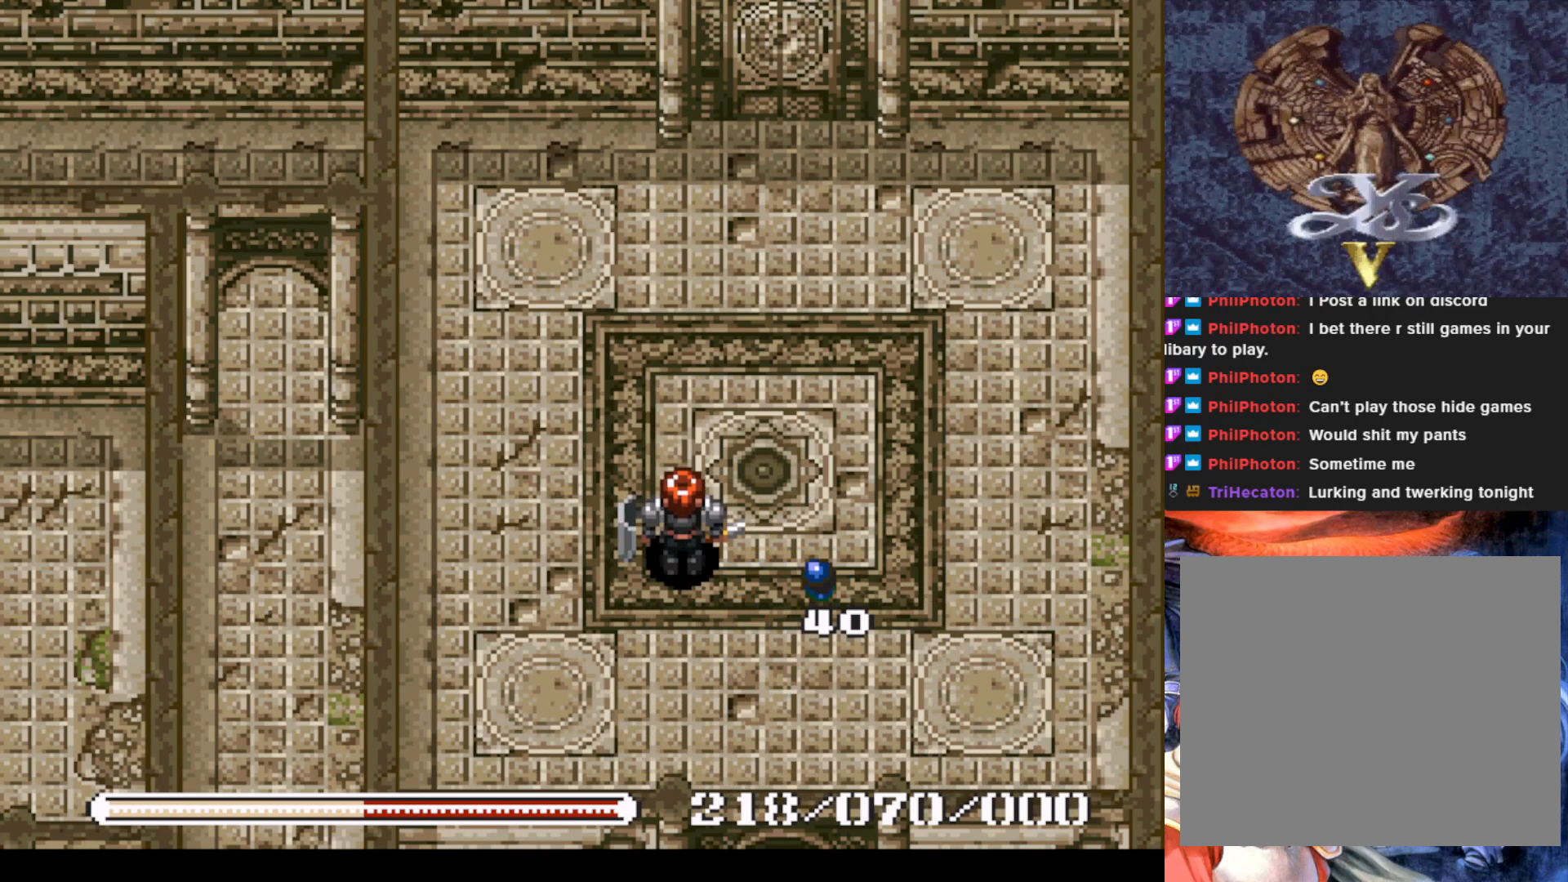
{"buttons": [], "left_stick": "center", "events": [[150, "DPAD_DOWN", "down"], [200, "DPAD_RIGHT", "up"], [351, "DPAD_DOWN", "up"]]}
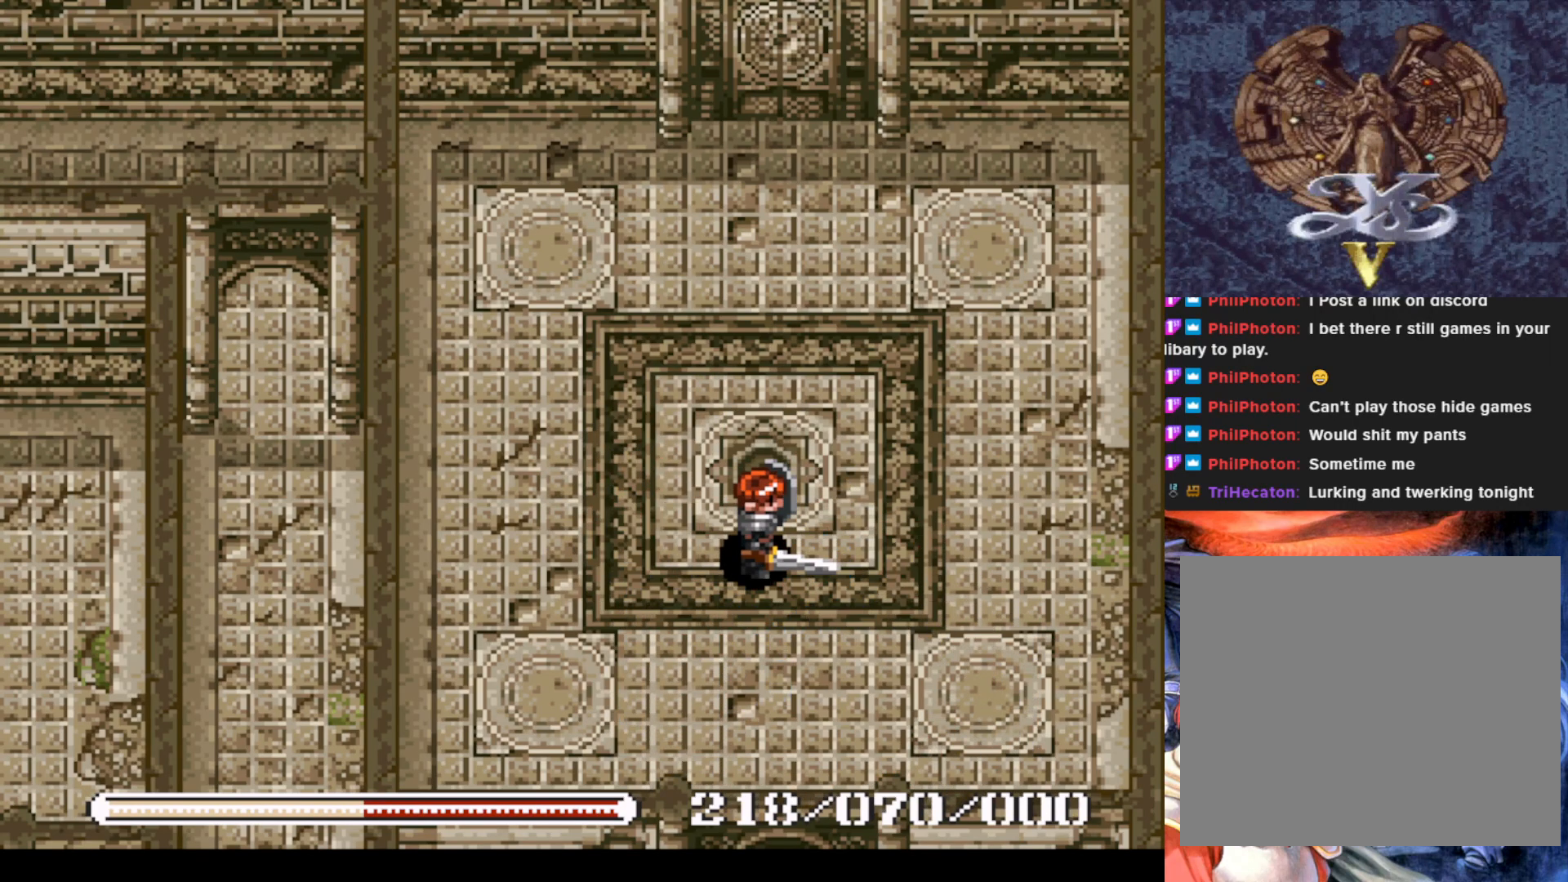
{"buttons": ["DPAD_LEFT"], "left_stick": "center", "events": [[500, "DPAD_LEFT", "down"]]}
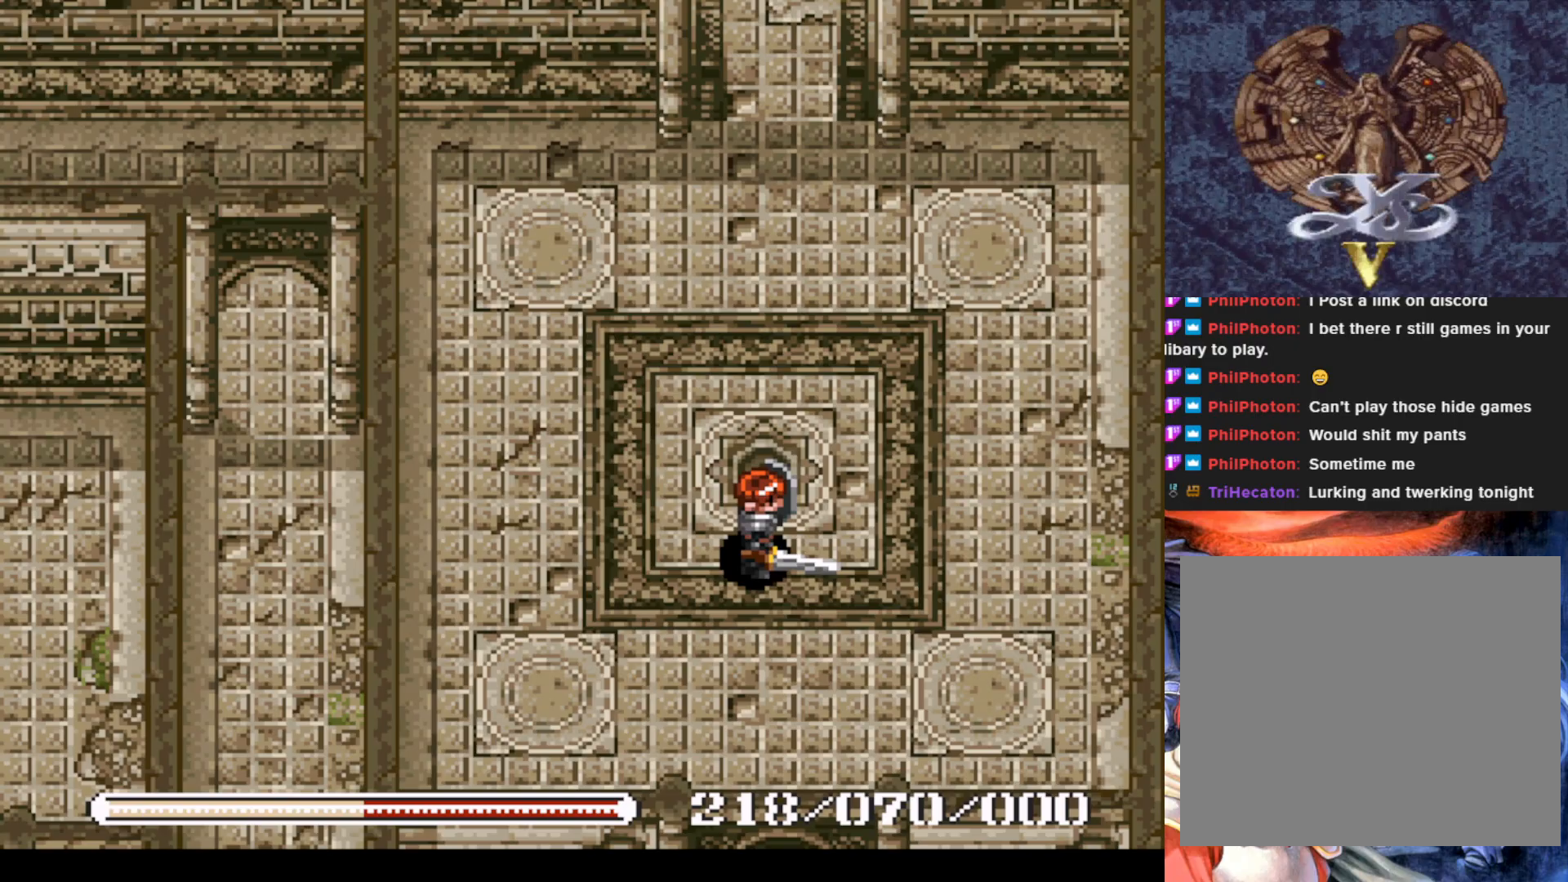
{"buttons": ["DPAD_LEFT"], "left_stick": "center", "events": []}